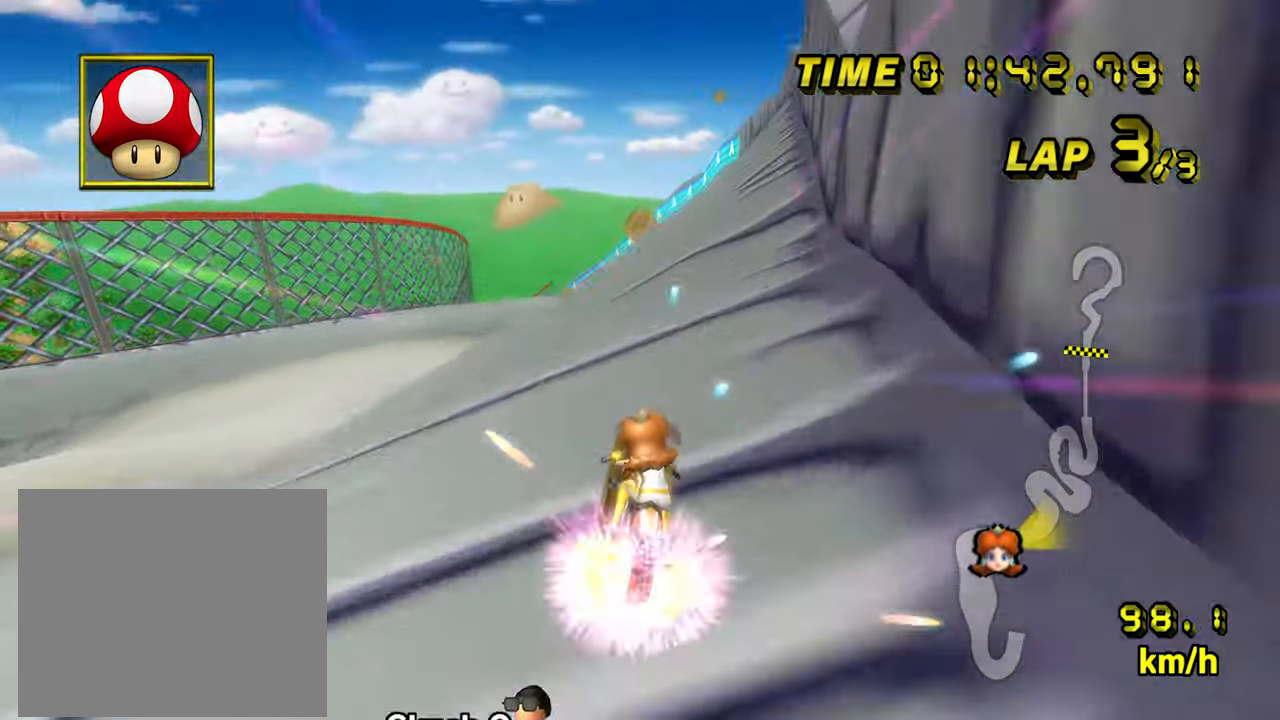
Gameplay with a controller (Nintendo layout); each line is a JSON object with the inputs held at the frame after it. "events" lists button and stick changes between this image and that frame as [ms after this image, input, new state], when the widget could be followed in between. Not read: B L3 R3 X Y Z.
{"buttons": ["A"], "left_stick": "center", "events": [[250, "left_stick", "center"]]}
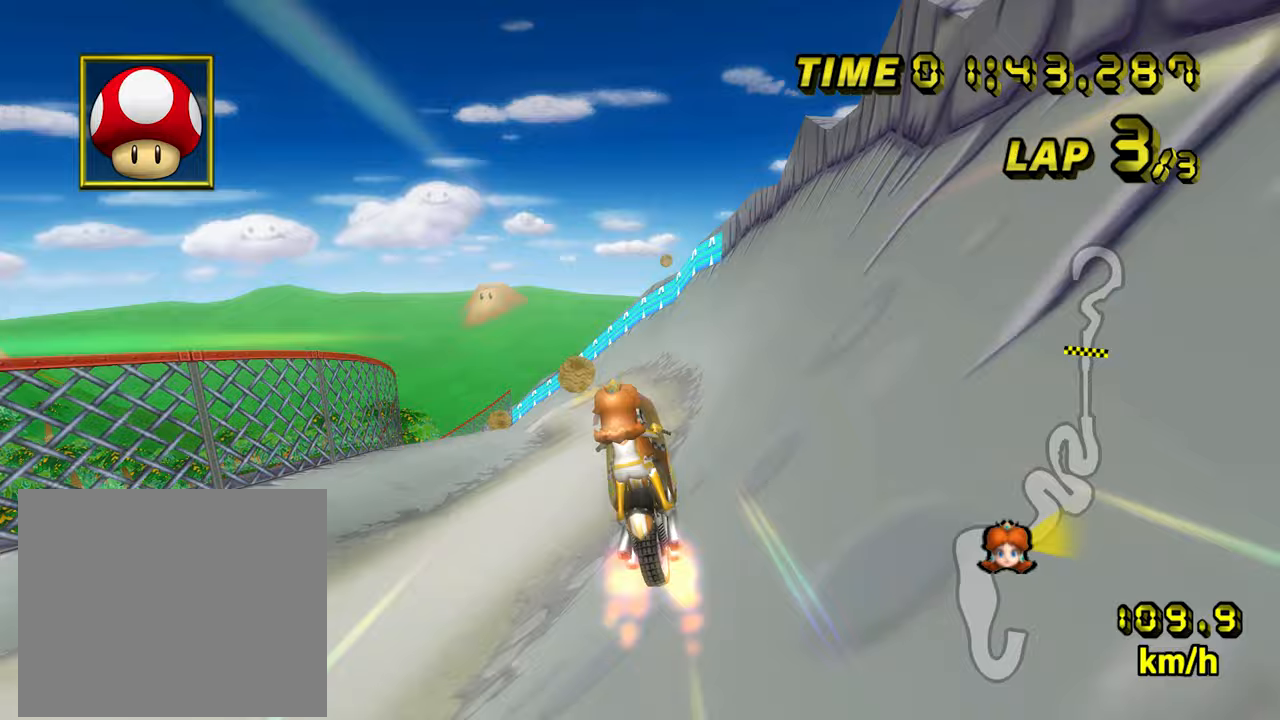
{"buttons": ["A"], "left_stick": "up", "events": [[100, "left_stick", "down"], [200, "left_stick", "center"], [317, "left_stick", "up"]]}
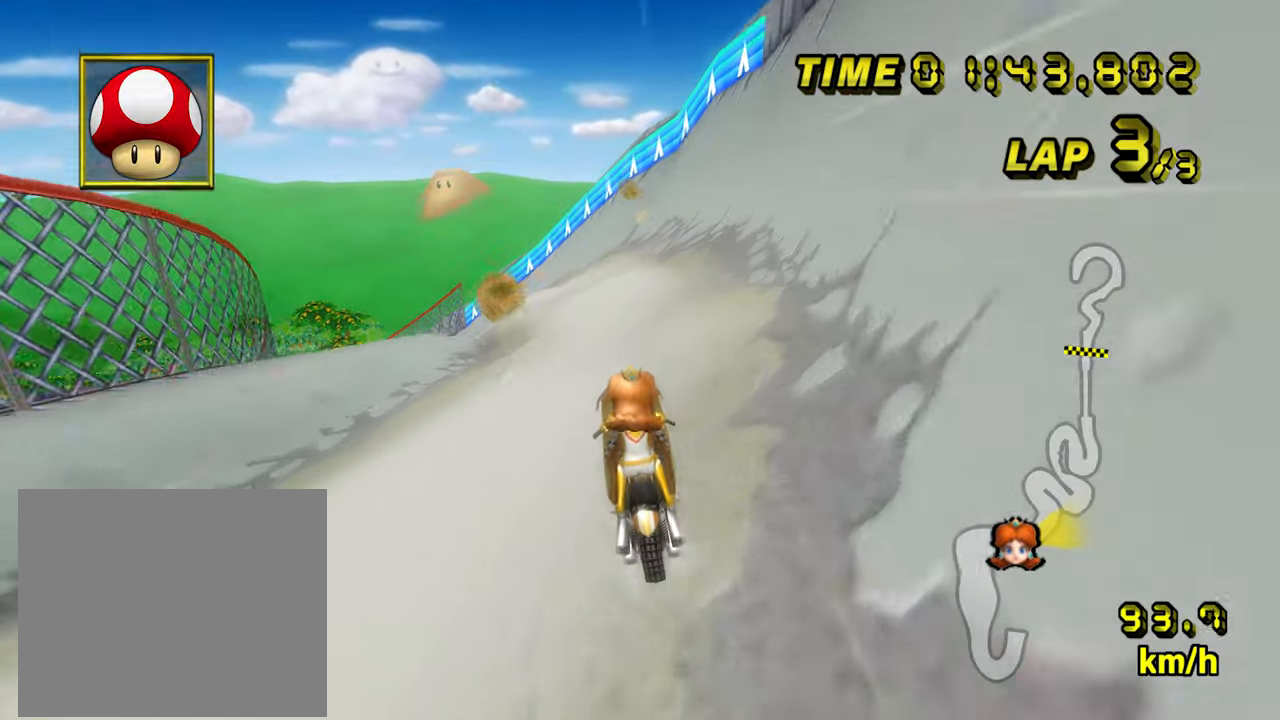
{"buttons": ["A"], "left_stick": "up", "events": []}
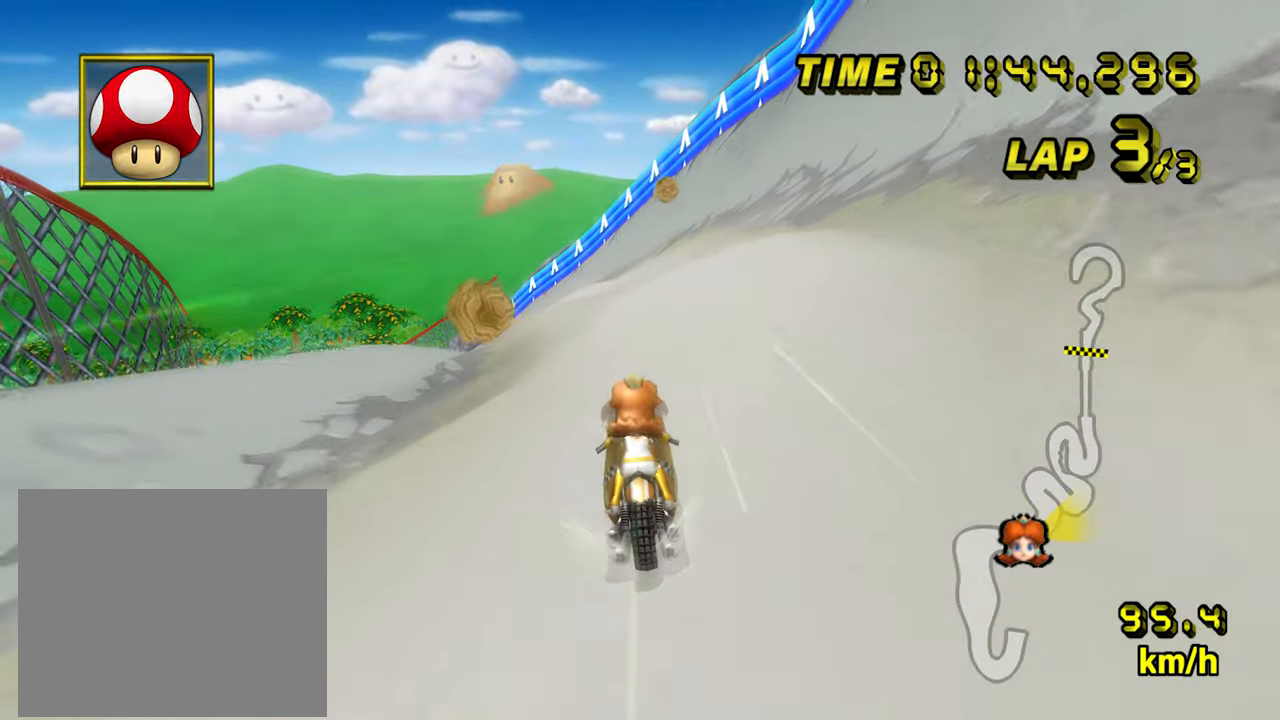
{"buttons": ["A"], "left_stick": "center", "events": [[183, "left_stick", "center"]]}
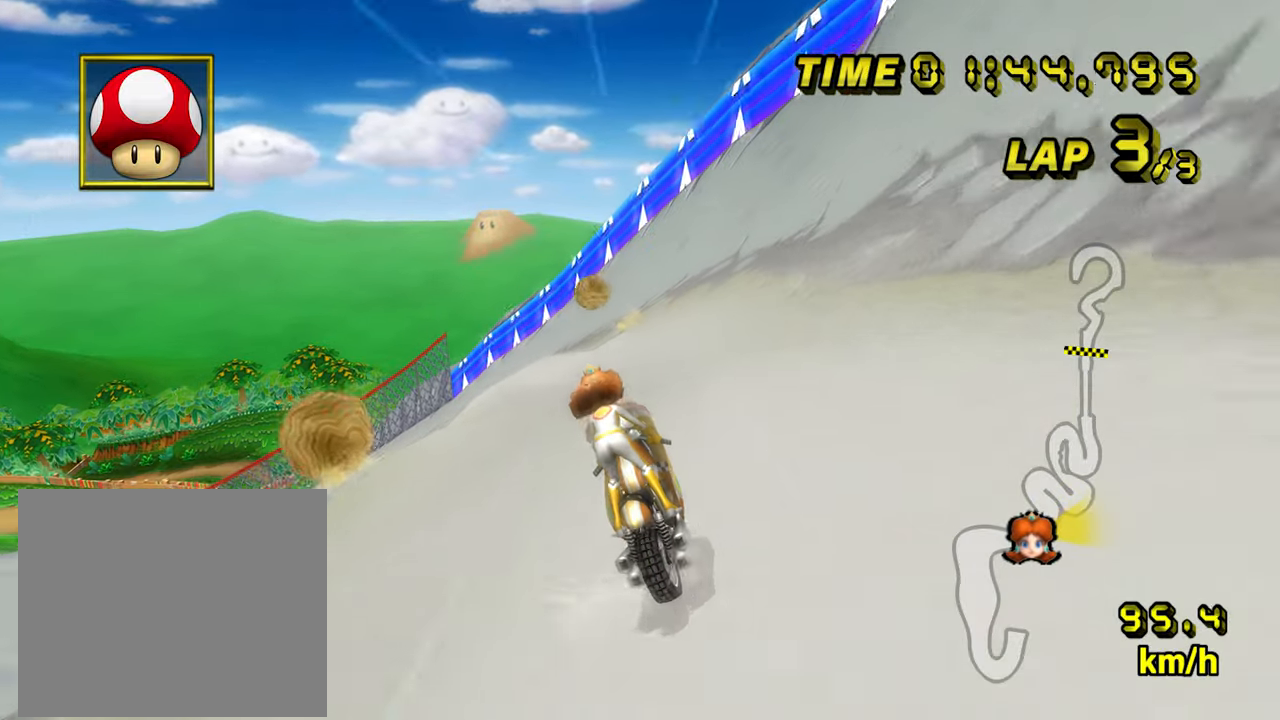
{"buttons": ["A", "R1"], "left_stick": "left", "events": [[350, "R1", "down"], [350, "left_stick", "left"]]}
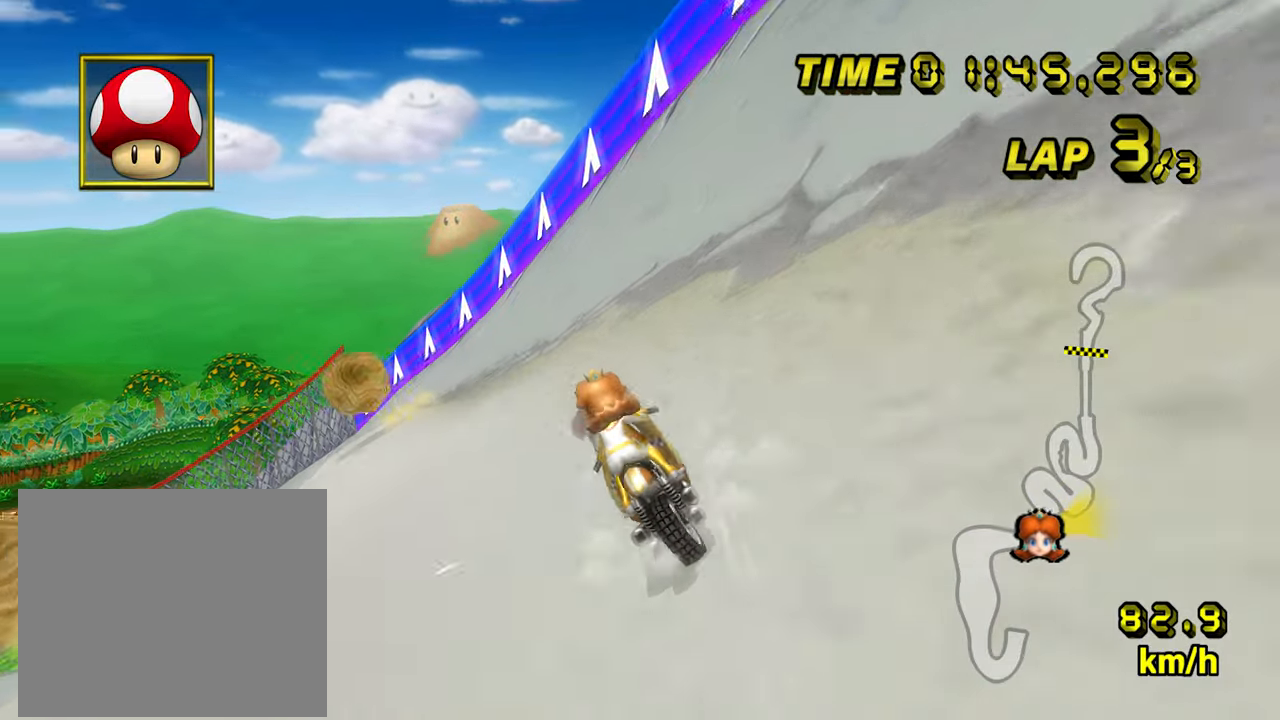
{"buttons": ["A", "R1"], "left_stick": "center", "events": [[83, "left_stick", "center"], [133, "left_stick", "left"], [283, "left_stick", "center"]]}
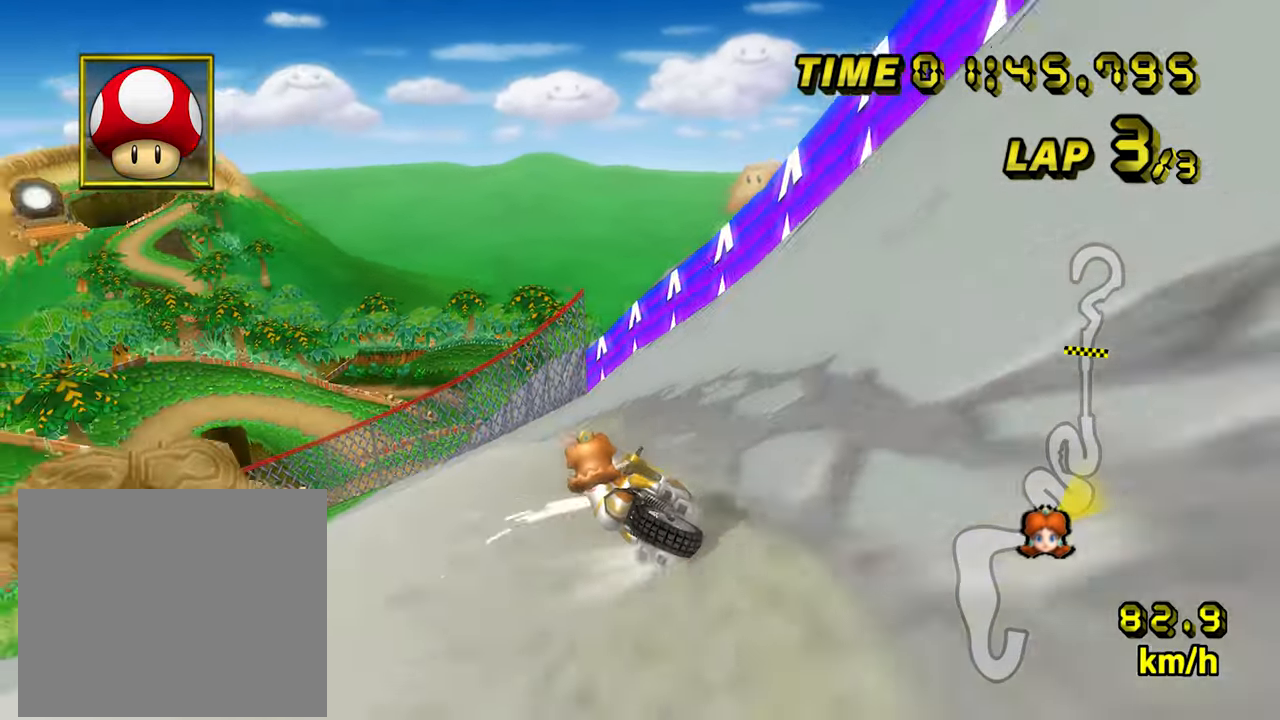
{"buttons": ["A"], "left_stick": "center", "events": [[50, "R1", "up"], [100, "L1", "down"], [133, "L1", "up"]]}
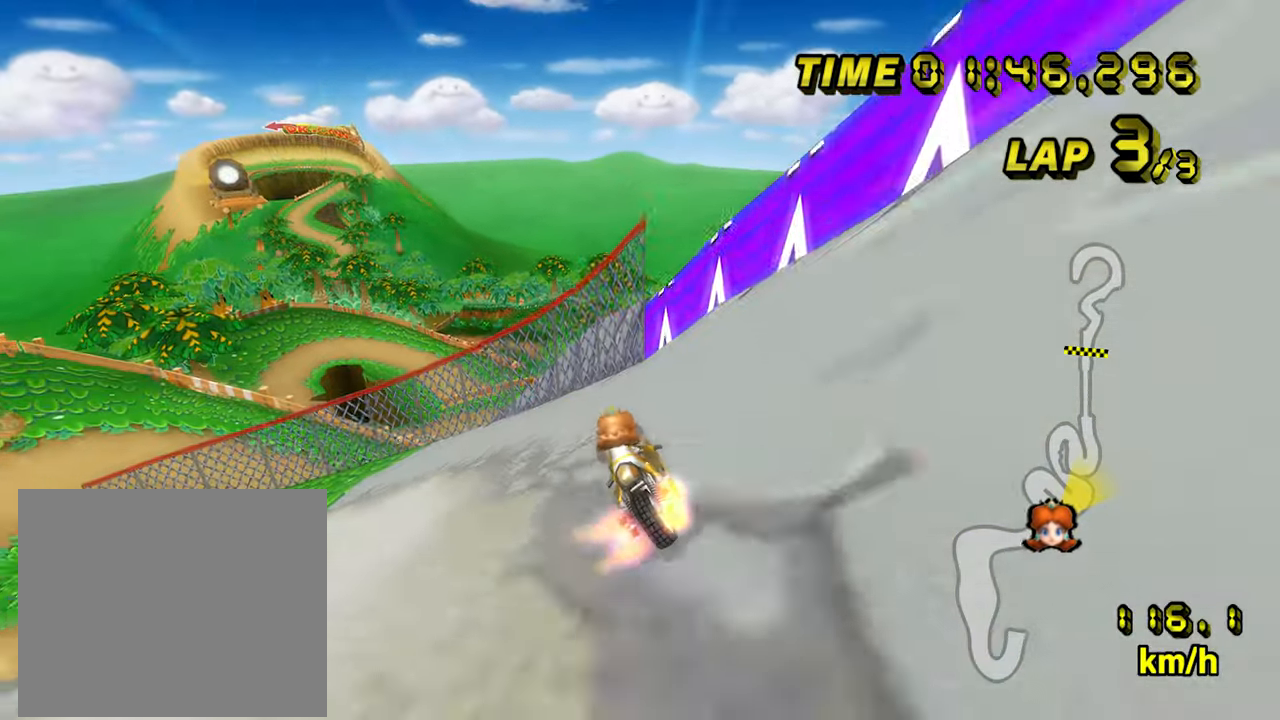
{"buttons": ["A", "R1"], "left_stick": "right", "events": [[333, "left_stick", "right"], [383, "R1", "down"]]}
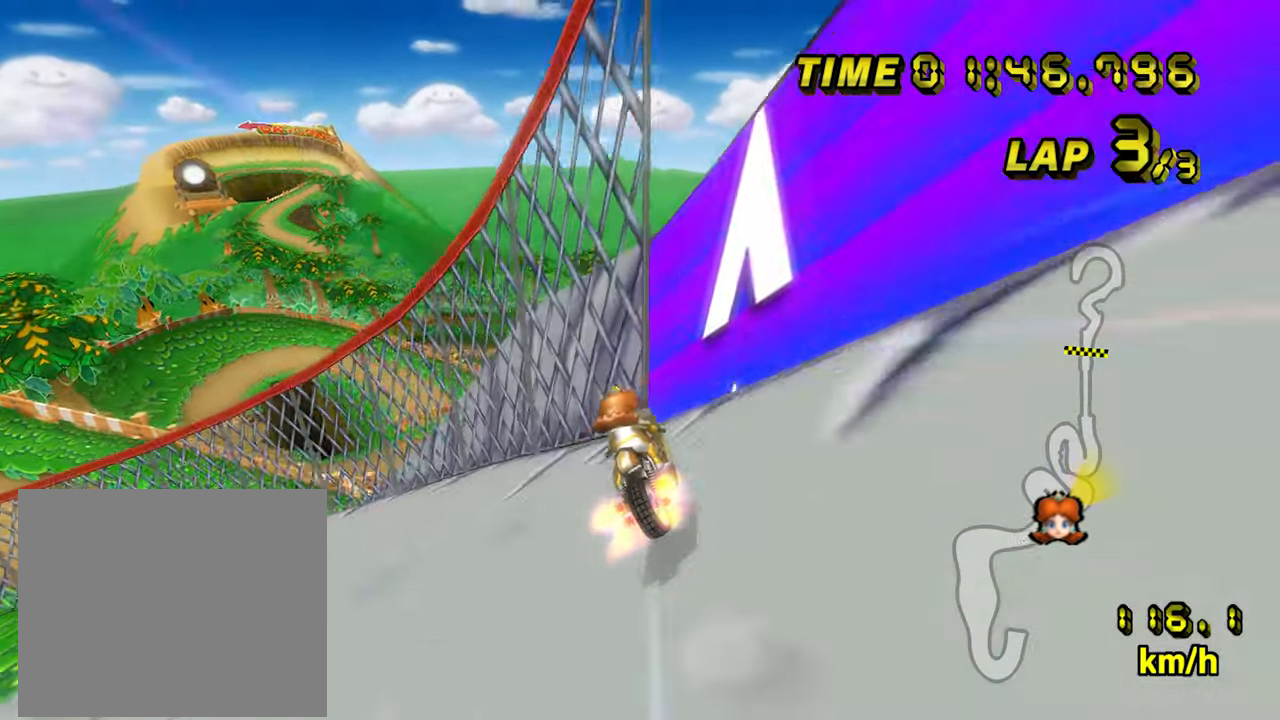
{"buttons": ["A"], "left_stick": "left", "events": [[67, "left_stick", "left"], [283, "R1", "up"], [300, "A", "up"], [483, "A", "down"]]}
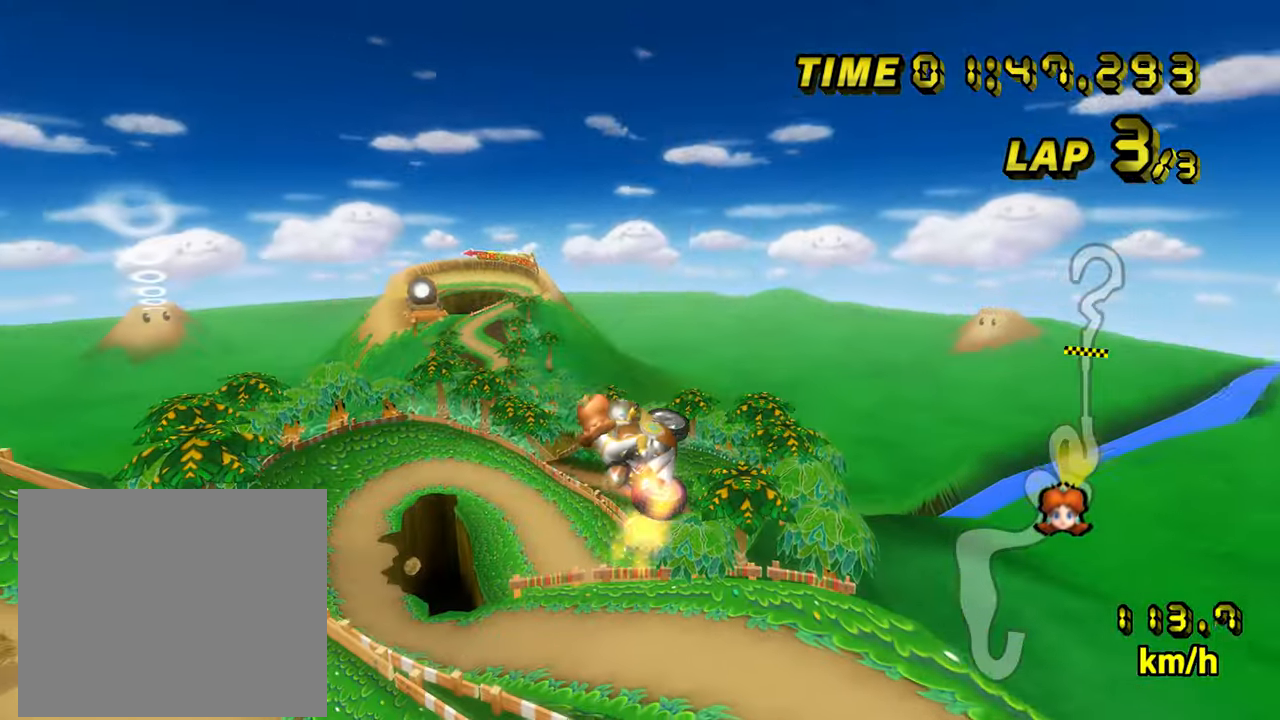
{"buttons": ["A"], "left_stick": "left", "events": []}
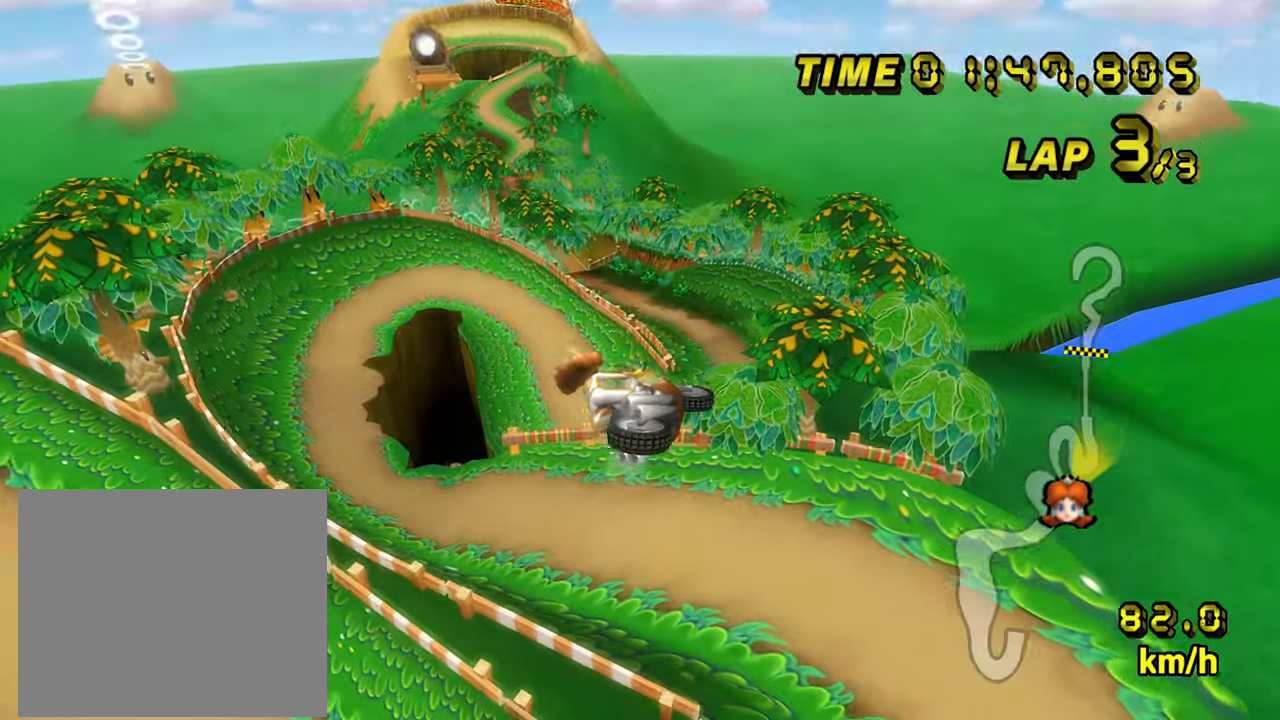
{"buttons": ["A"], "left_stick": "left", "events": []}
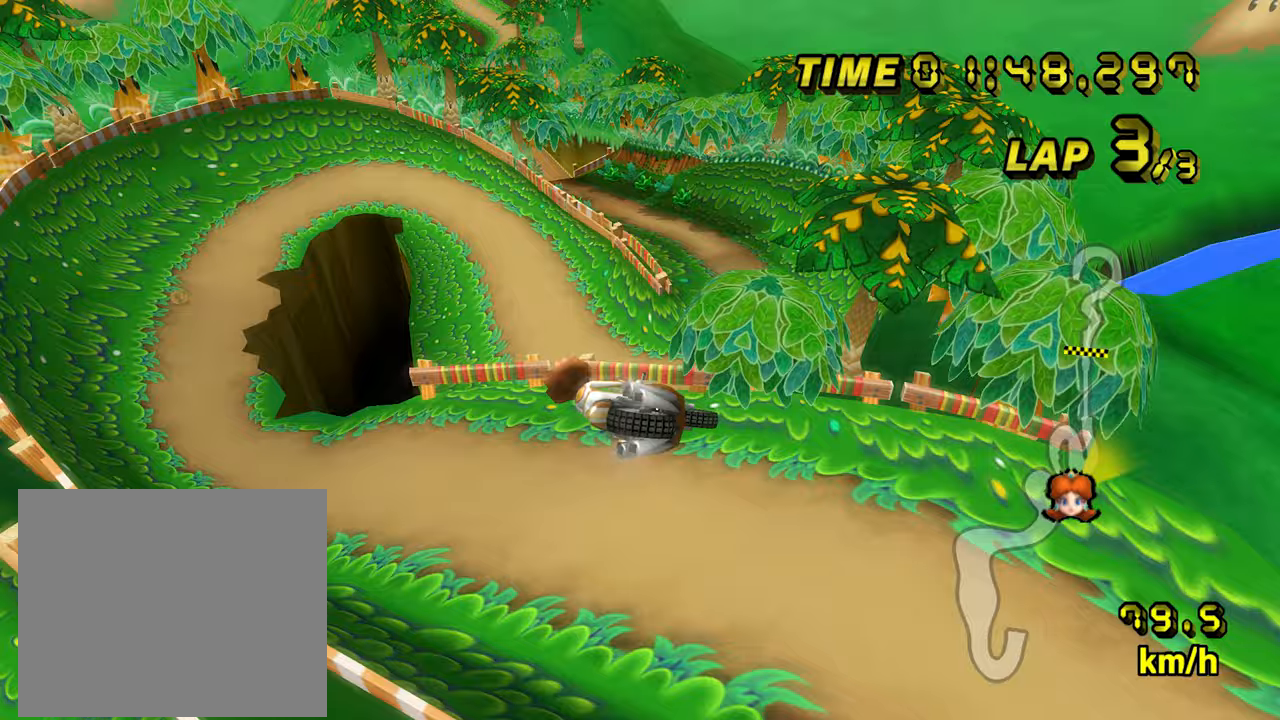
{"buttons": ["A"], "left_stick": "left", "events": [[17, "DPAD_DOWN", "down"], [33, "DPAD_DOWN", "up"]]}
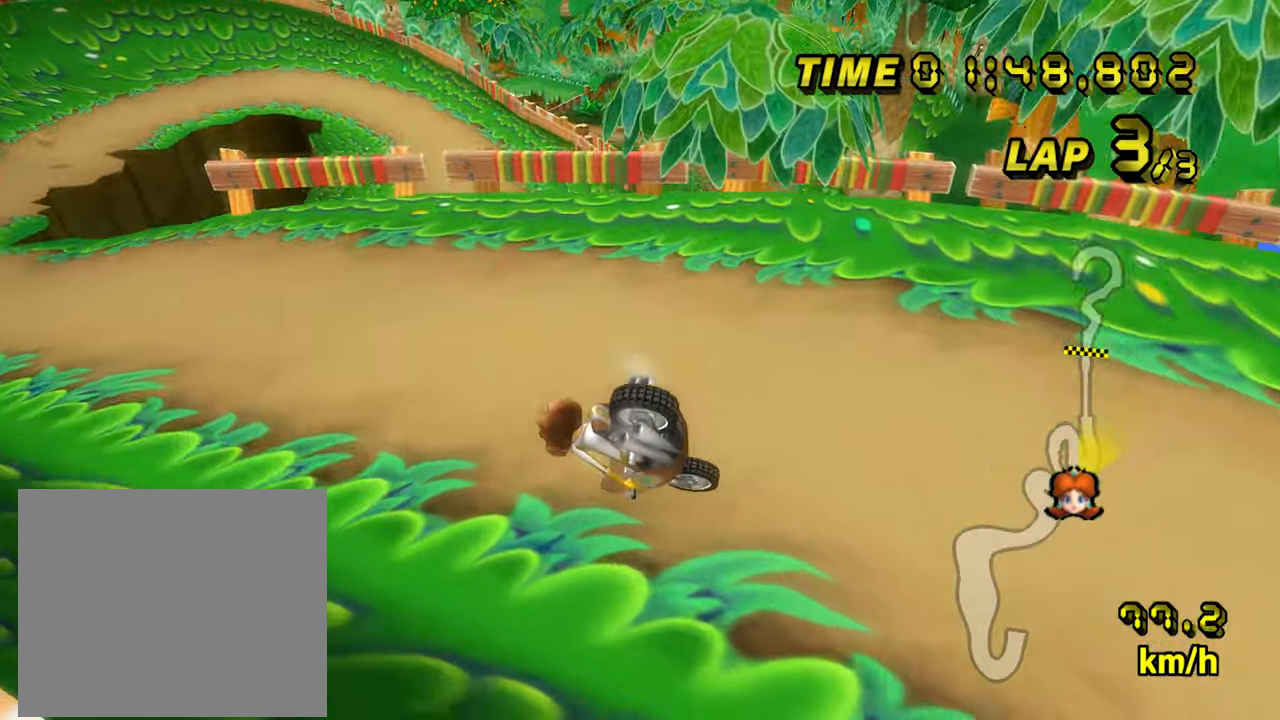
{"buttons": ["A", "R1"], "left_stick": "right", "events": [[417, "R1", "down"], [417, "left_stick", "right"]]}
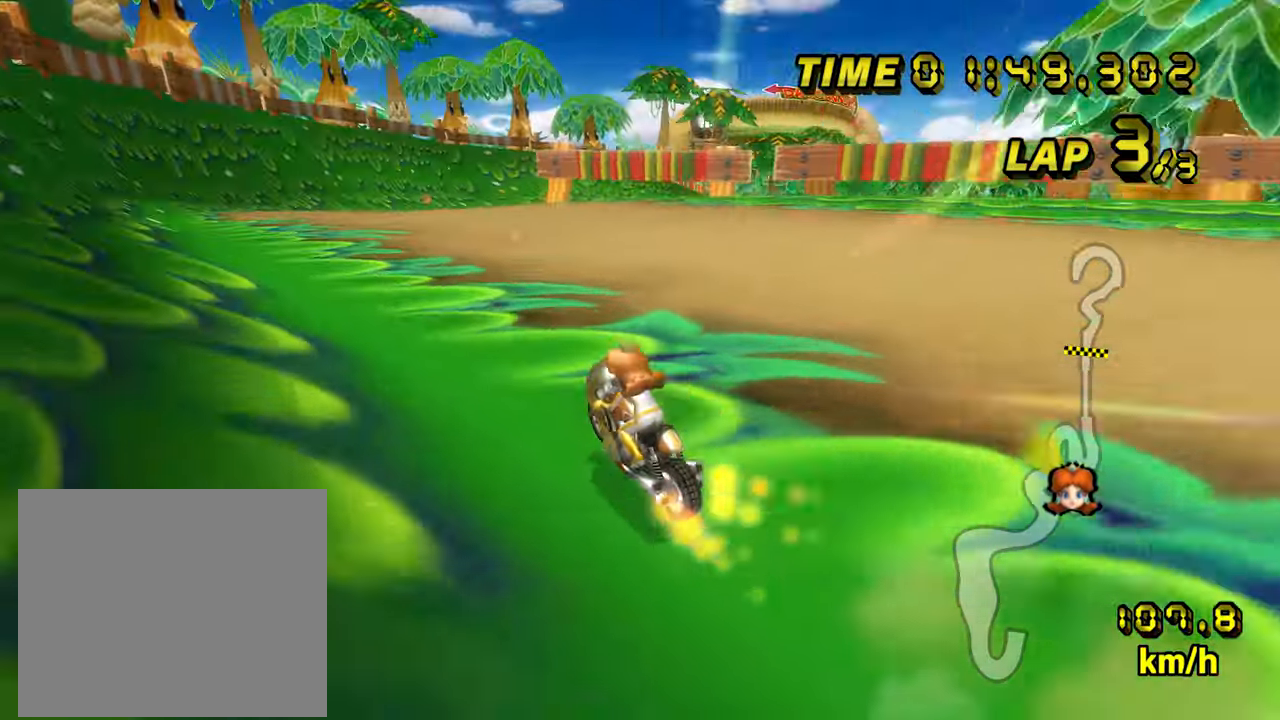
{"buttons": ["A", "R1"], "left_stick": "left", "events": [[133, "R1", "up"], [350, "R1", "down"], [400, "left_stick", "left"]]}
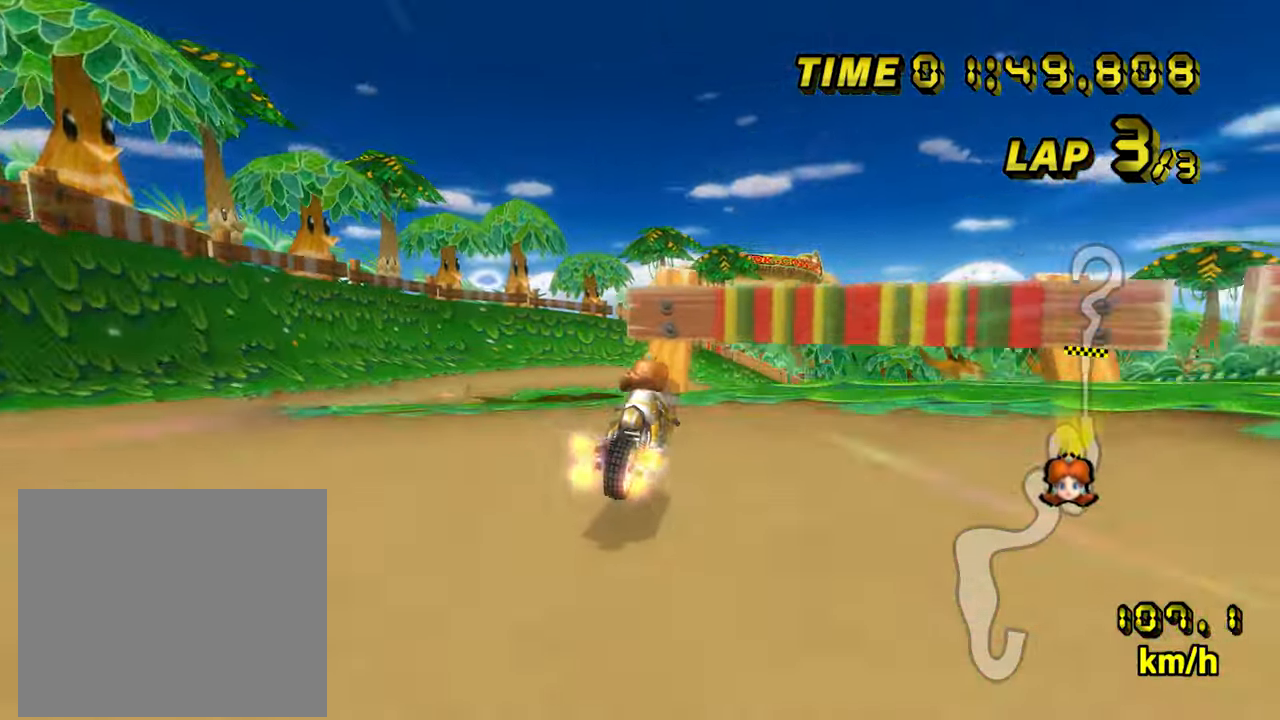
{"buttons": ["A", "R1"], "left_stick": "right", "events": [[150, "left_stick", "right"]]}
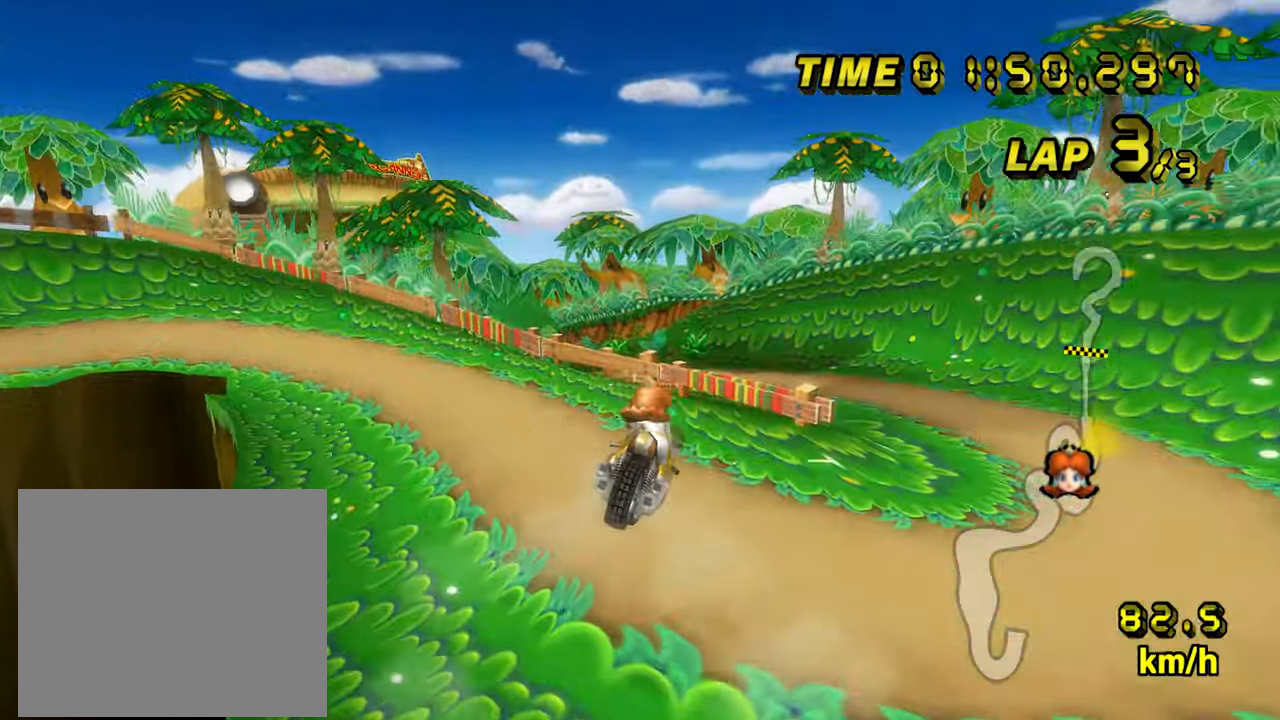
{"buttons": ["A", "R1"], "left_stick": "up", "events": [[350, "left_stick", "up"]]}
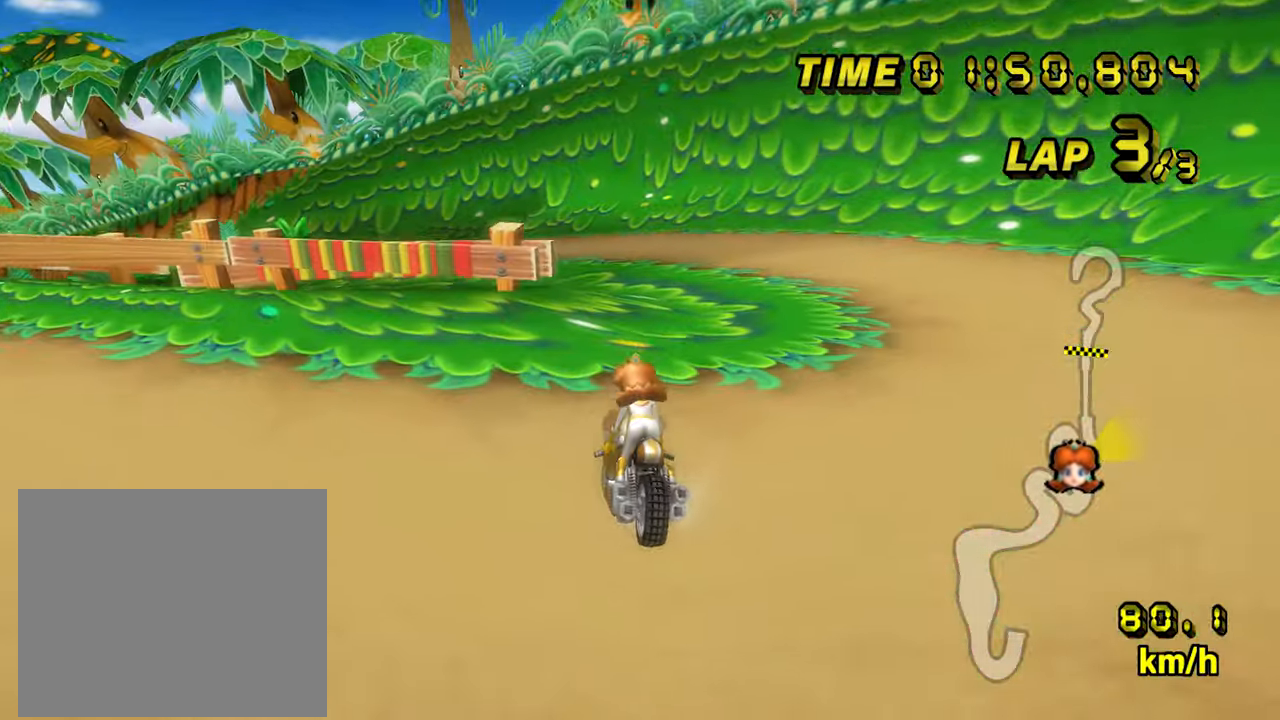
{"buttons": ["A", "R1"], "left_stick": "left", "events": [[67, "left_stick", "right"], [250, "left_stick", "down-right"], [450, "R1", "up"], [467, "R1", "down"], [467, "left_stick", "left"]]}
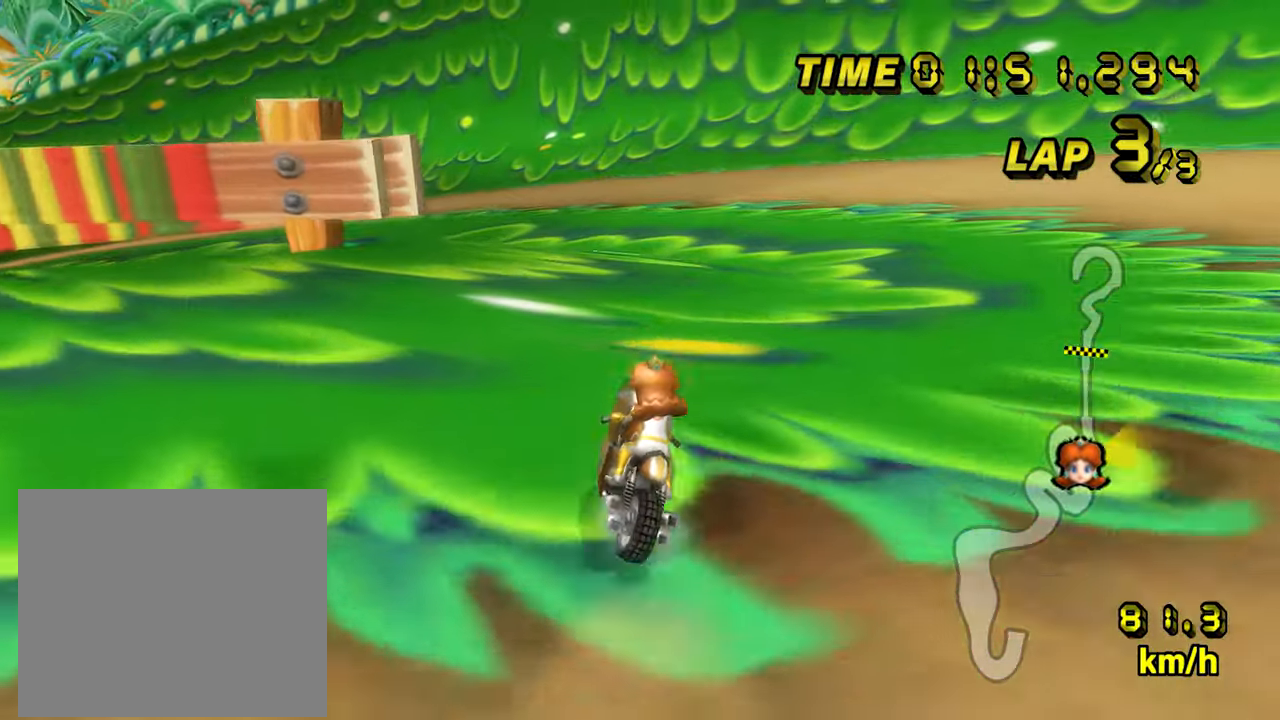
{"buttons": ["A", "R1"], "left_stick": "left", "events": [[100, "left_stick", "right"], [250, "left_stick", "left"]]}
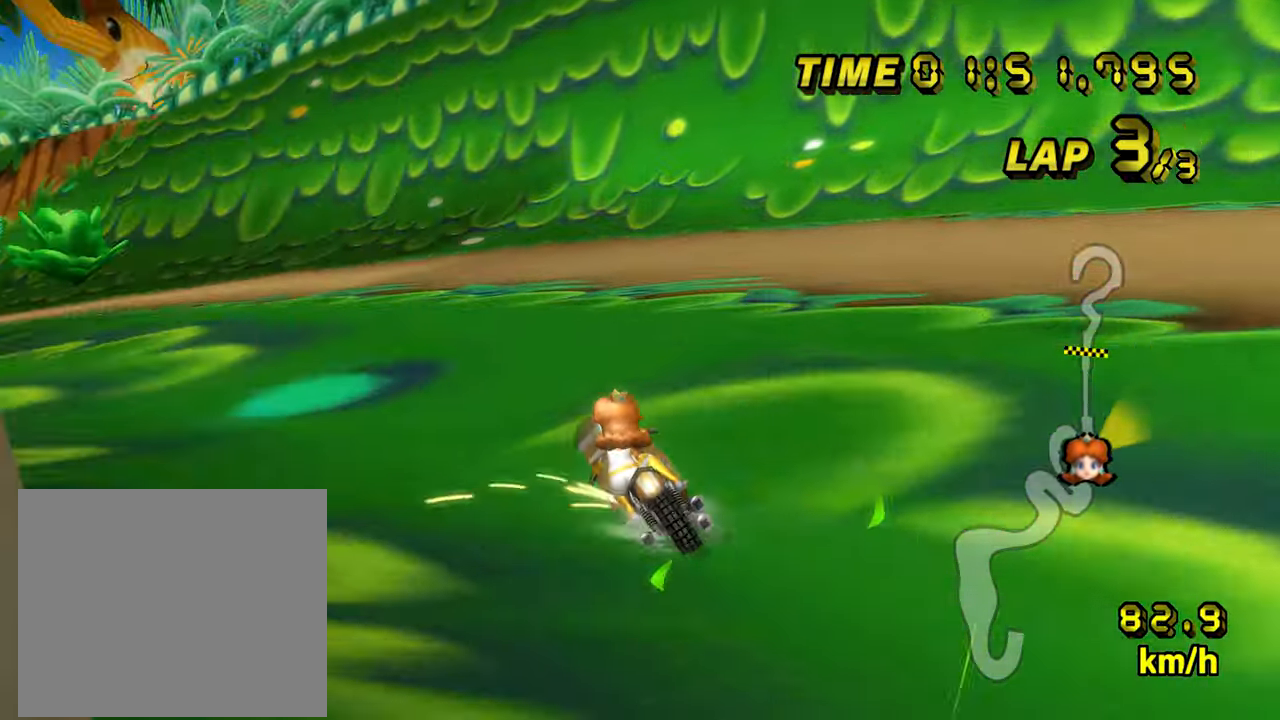
{"buttons": ["A", "R1"], "left_stick": "left", "events": []}
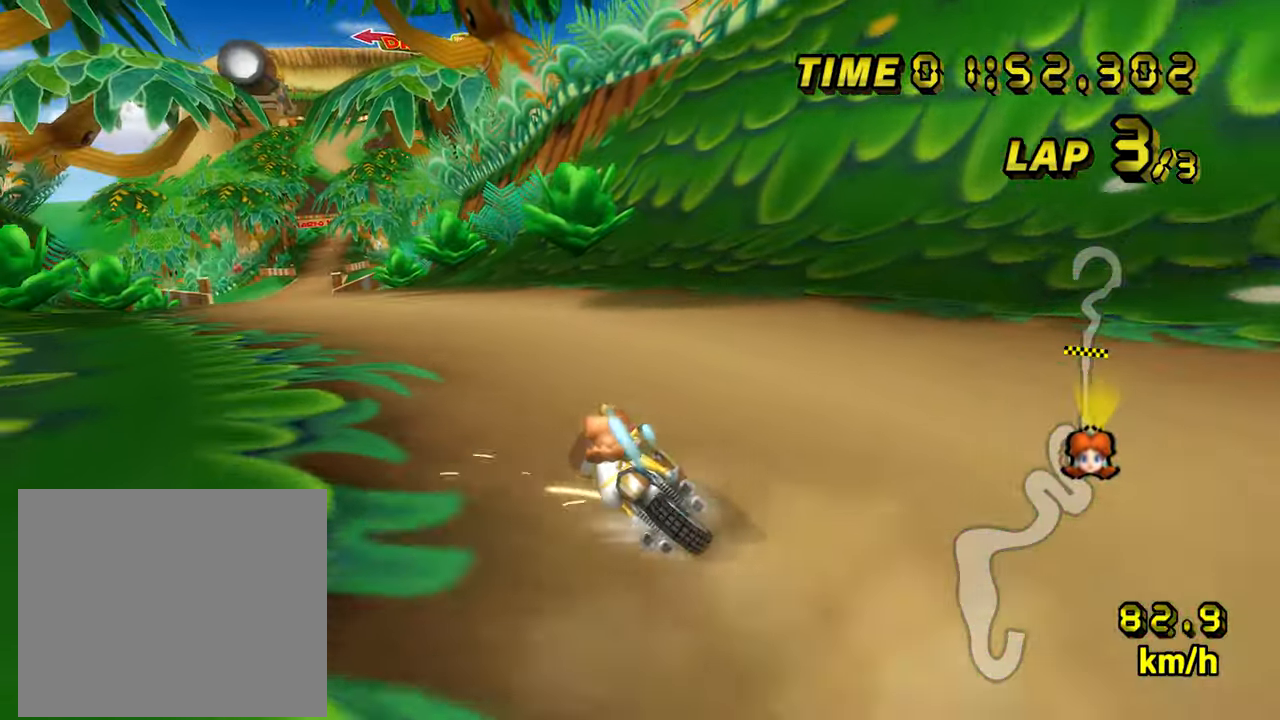
{"buttons": ["A"], "left_stick": "right", "events": [[283, "left_stick", "center"], [350, "R1", "up"], [383, "left_stick", "right"]]}
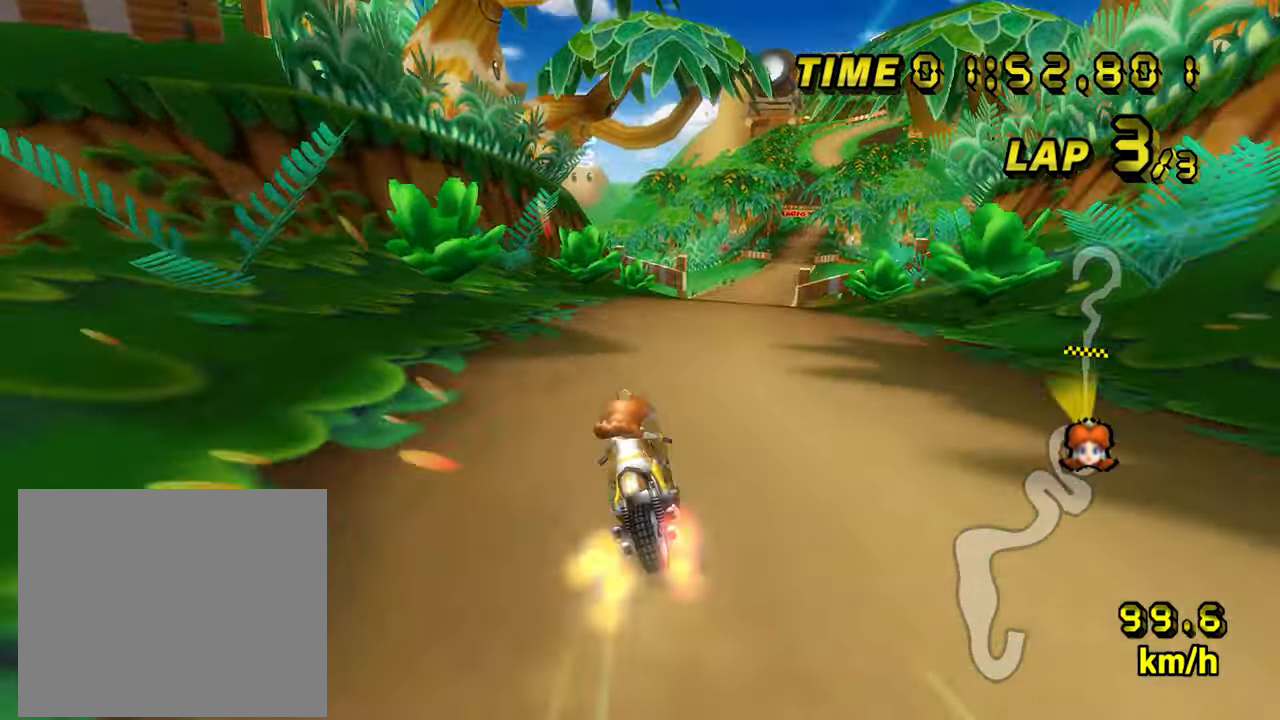
{"buttons": ["A"], "left_stick": "center", "events": [[233, "DPAD_RIGHT", "down"], [267, "DPAD_RIGHT", "up"], [367, "left_stick", "center"]]}
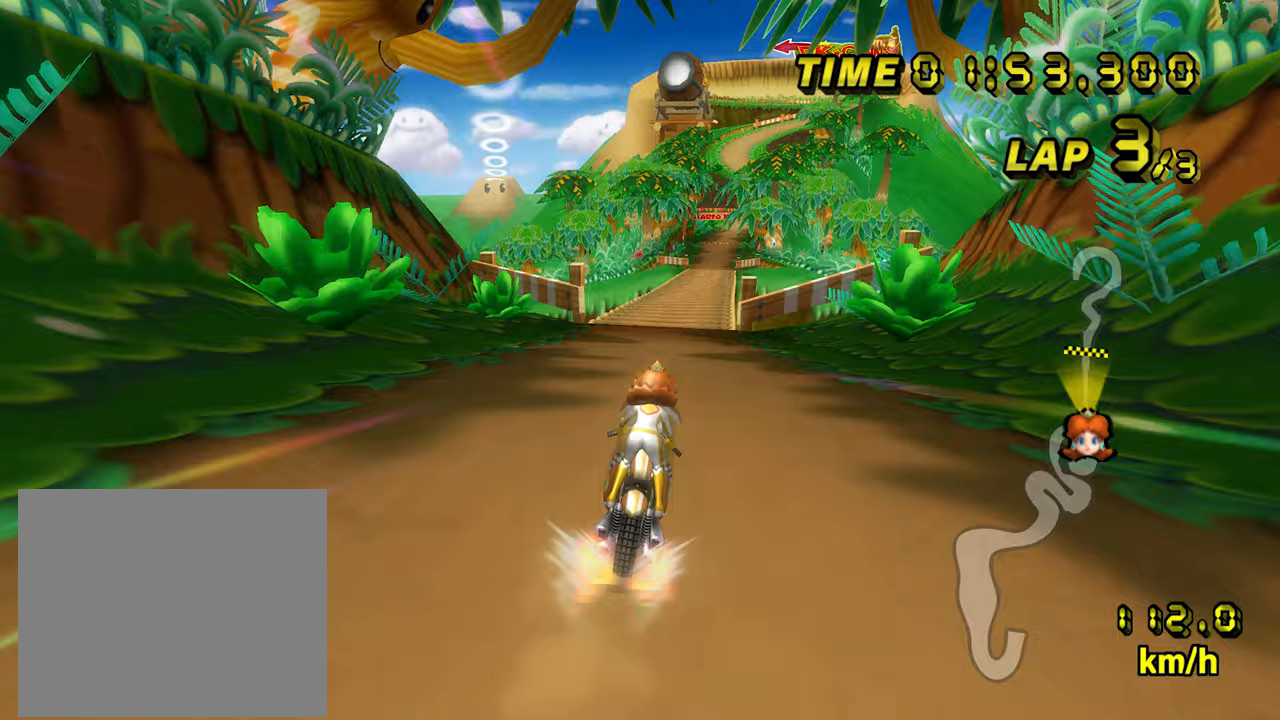
{"buttons": ["A"], "left_stick": "center", "events": []}
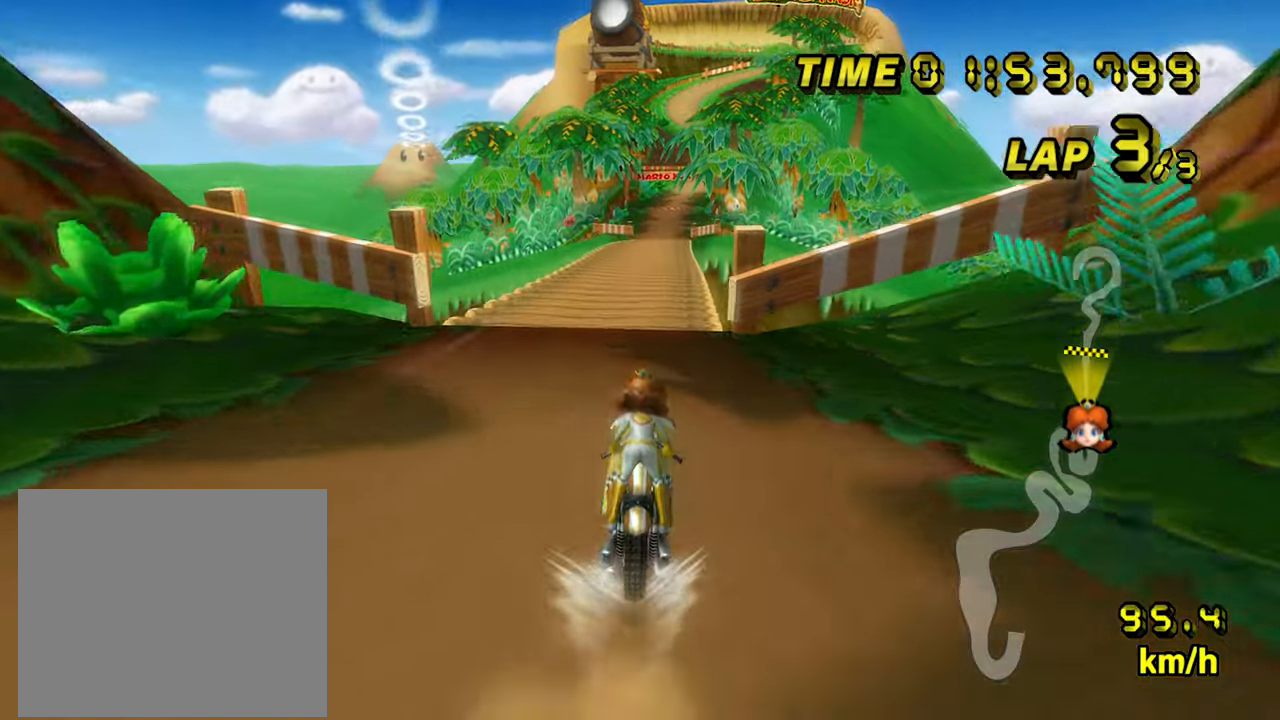
{"buttons": ["A"], "left_stick": "center", "events": []}
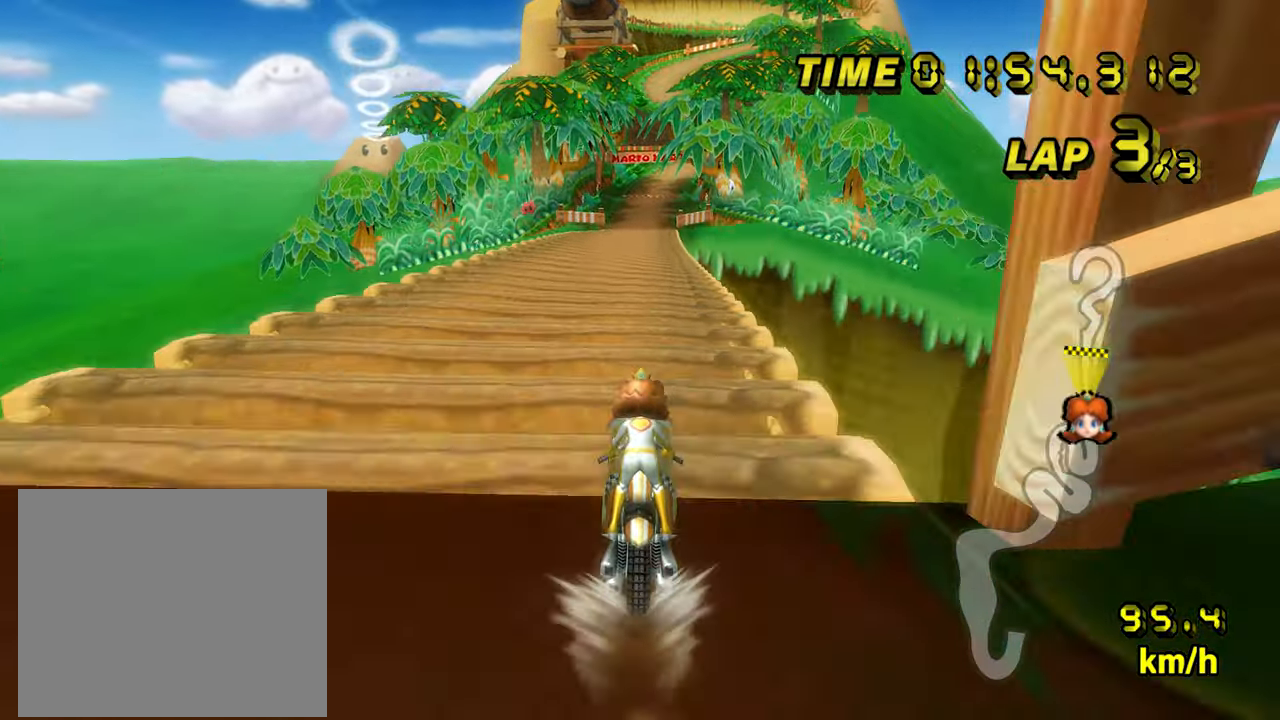
{"buttons": ["A"], "left_stick": "up", "events": [[250, "left_stick", "up"]]}
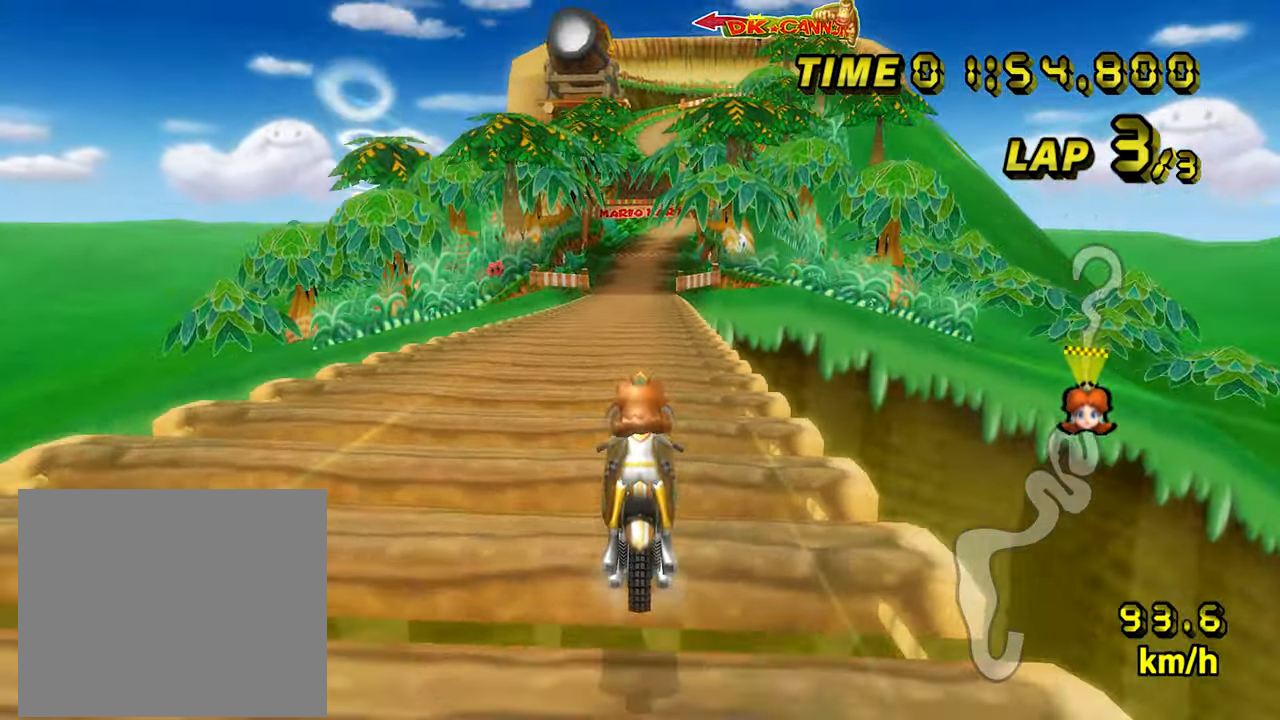
{"buttons": ["A"], "left_stick": "up", "events": []}
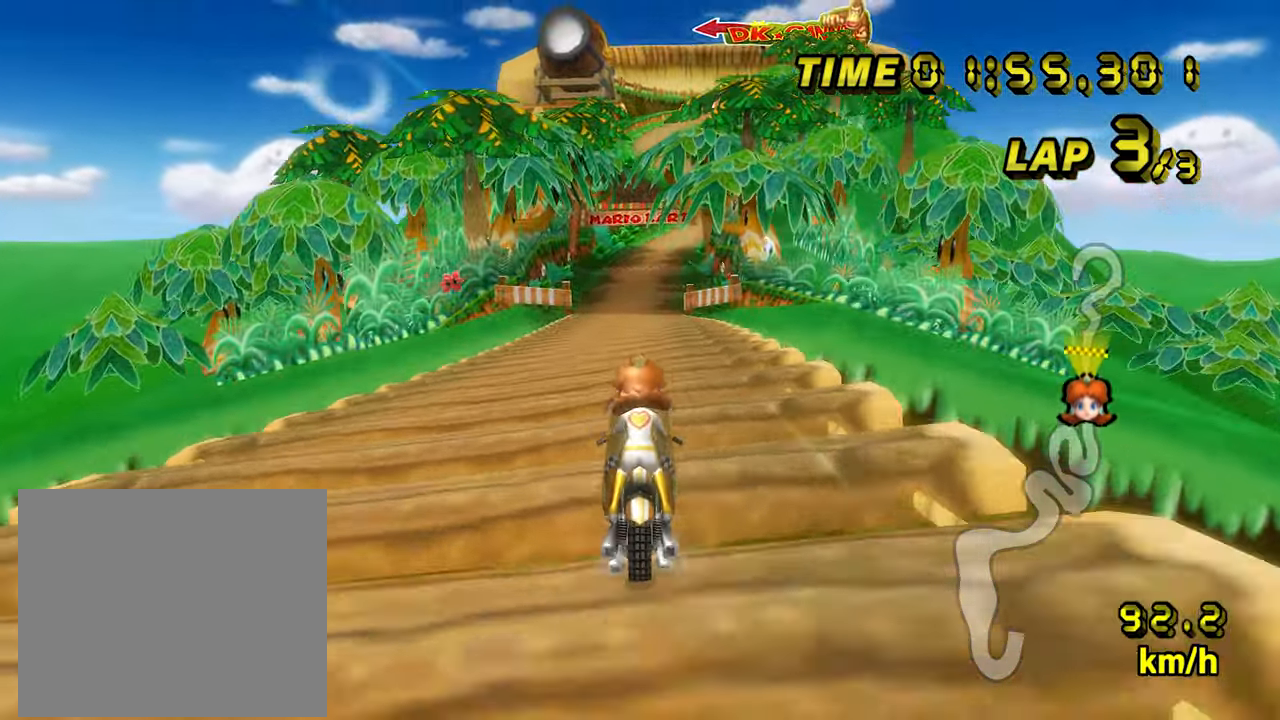
{"buttons": ["A"], "left_stick": "center", "events": [[267, "left_stick", "center"]]}
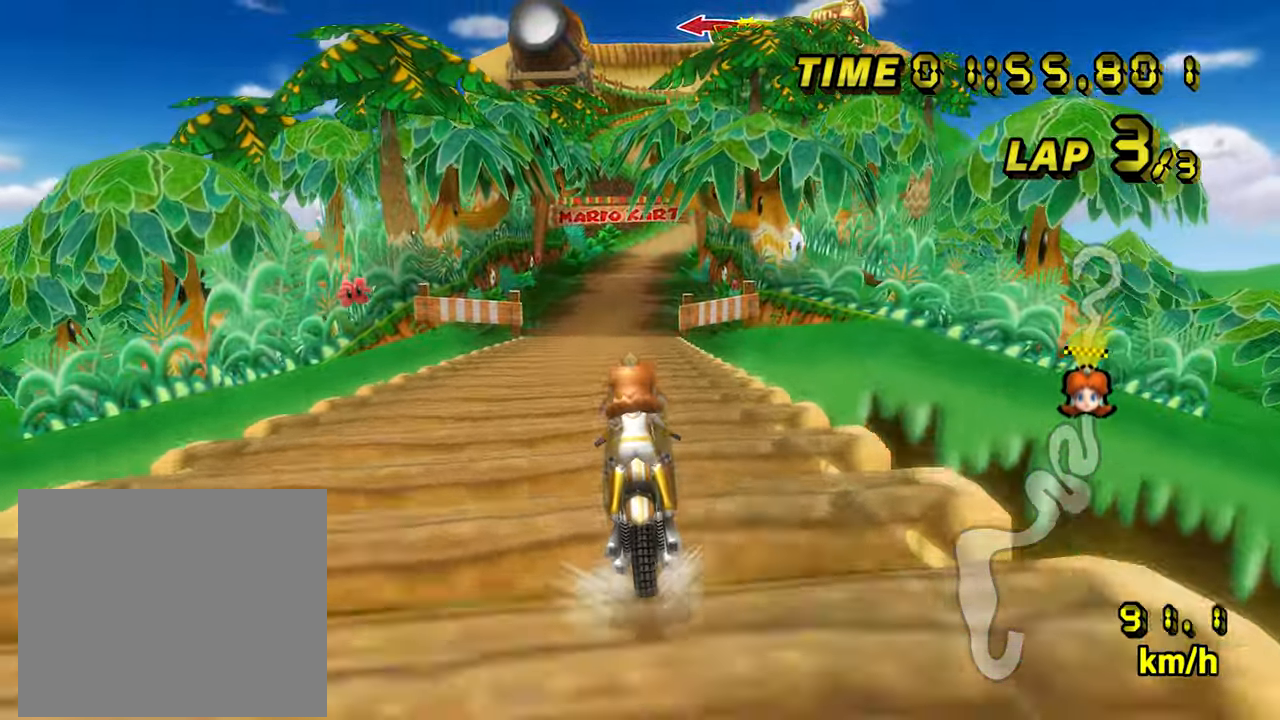
{"buttons": ["A", "DPAD_UP"], "left_stick": "center"}
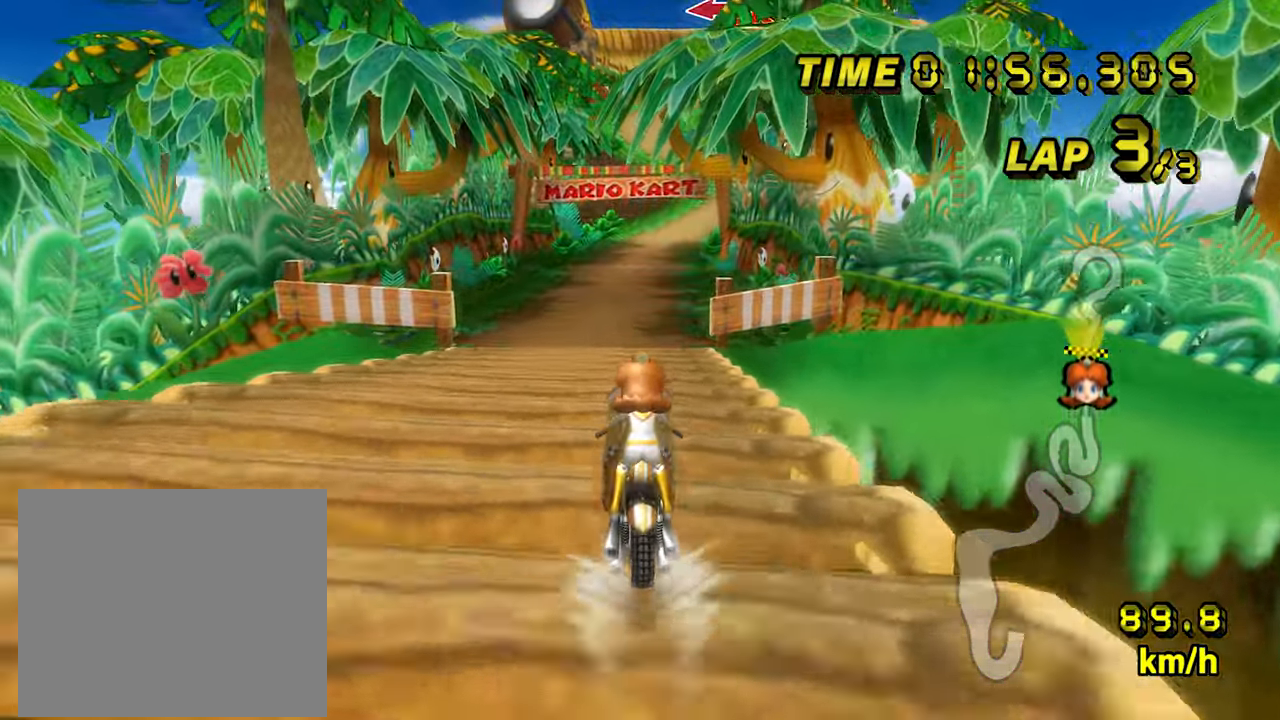
{"buttons": ["A"], "left_stick": "center"}
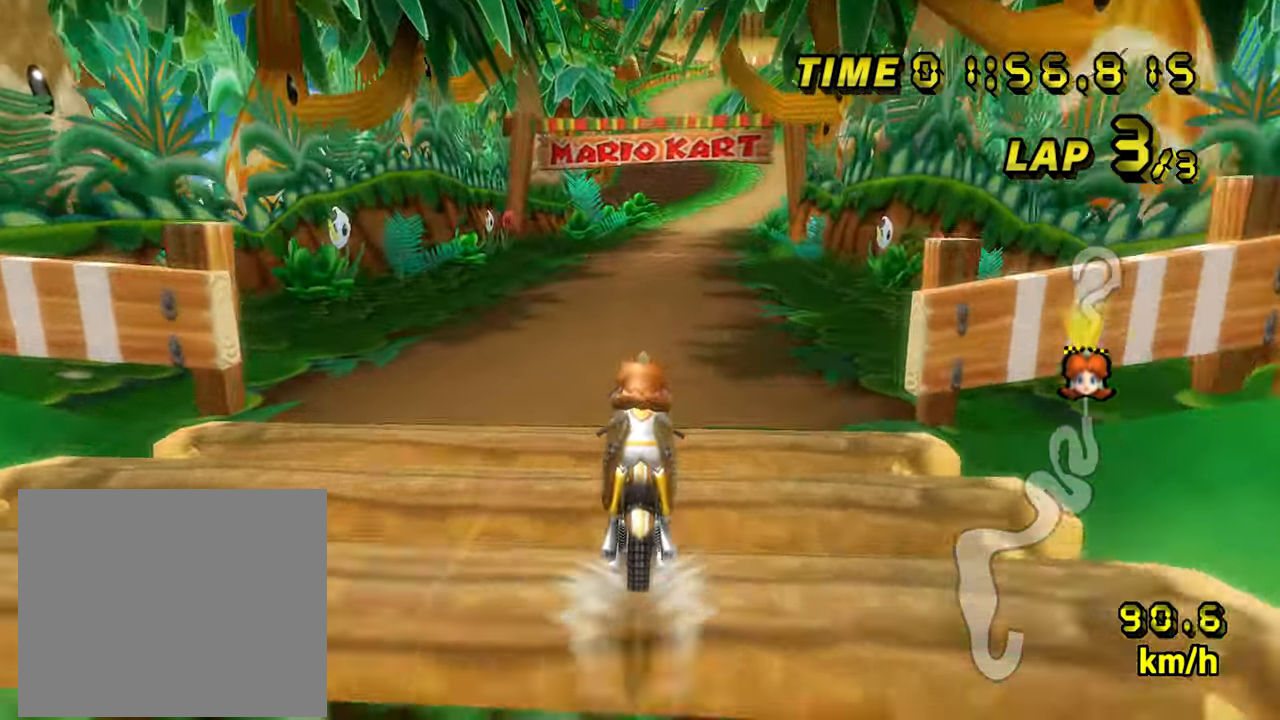
{"buttons": ["A"], "left_stick": "center", "events": []}
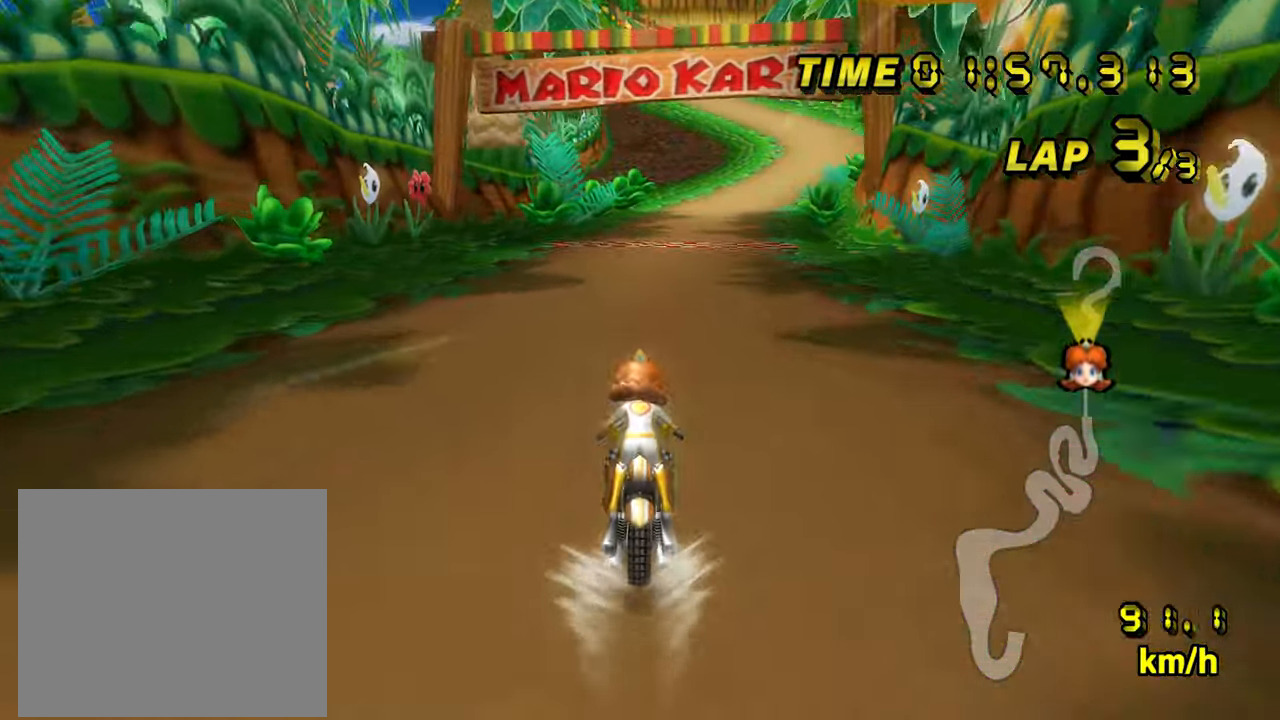
{"buttons": ["A"], "left_stick": "center", "events": []}